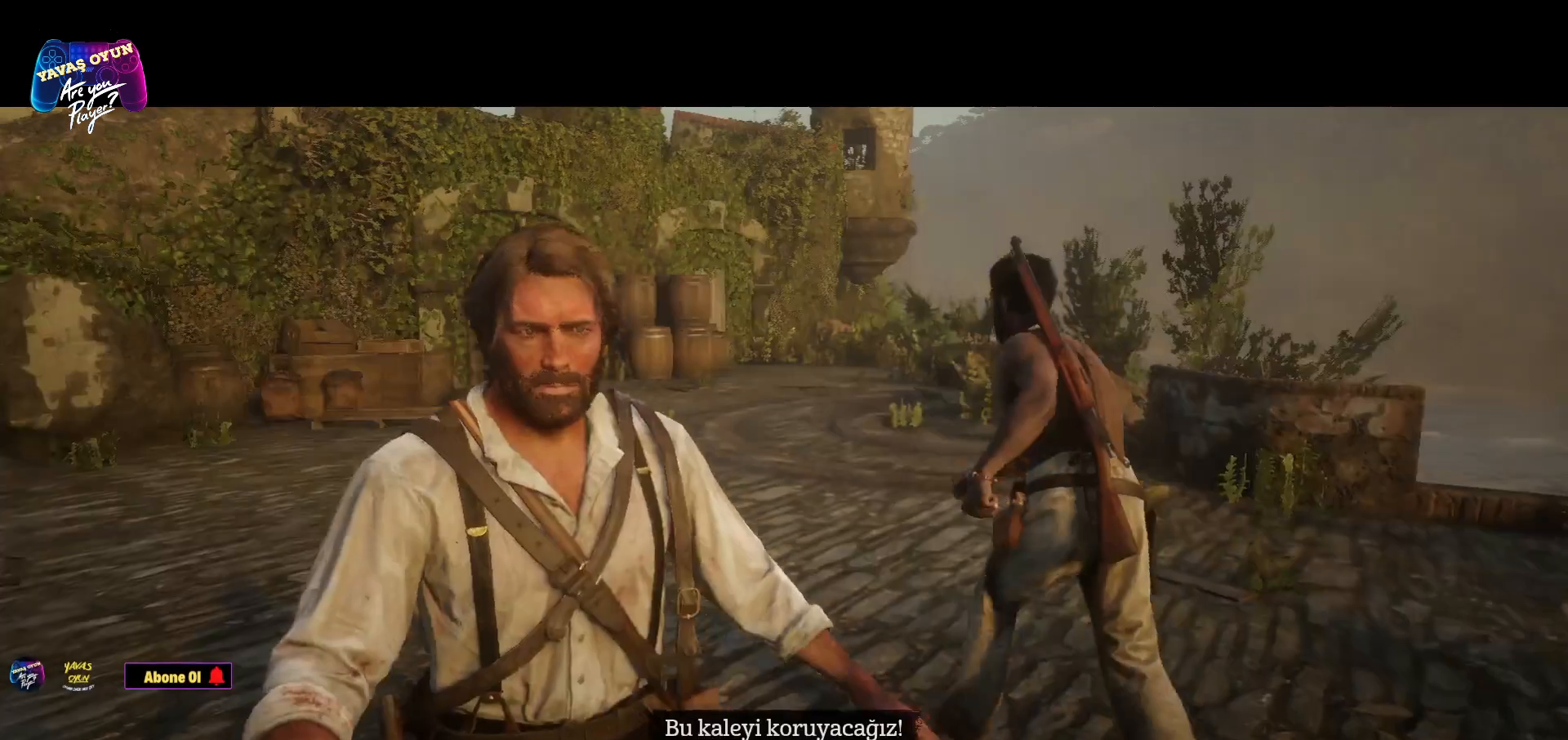
Gameplay with a controller (Xbox layout); each line is a JSON object with the inputs held at the frame after it. "events" lists button and stick changes between this image and that frame as [ms after this image, input, new state], when the widget could be followed in between.
{"buttons": [], "left_stick": "center", "right_stick": "left", "events": [[283, "right_stick", "left"]]}
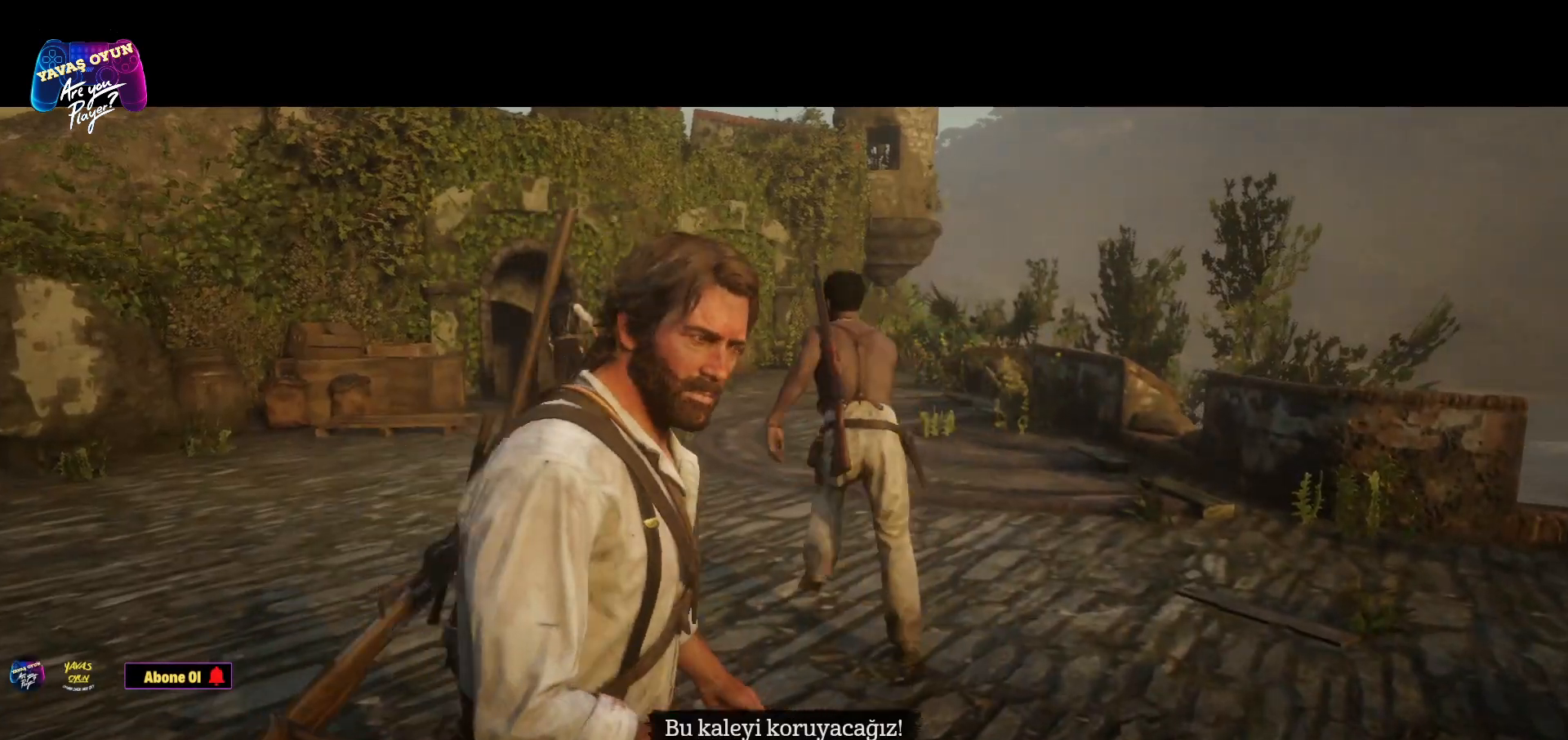
{"buttons": [], "left_stick": "up", "right_stick": "center", "events": [[17, "right_stick", "center"], [267, "left_stick", "up"]]}
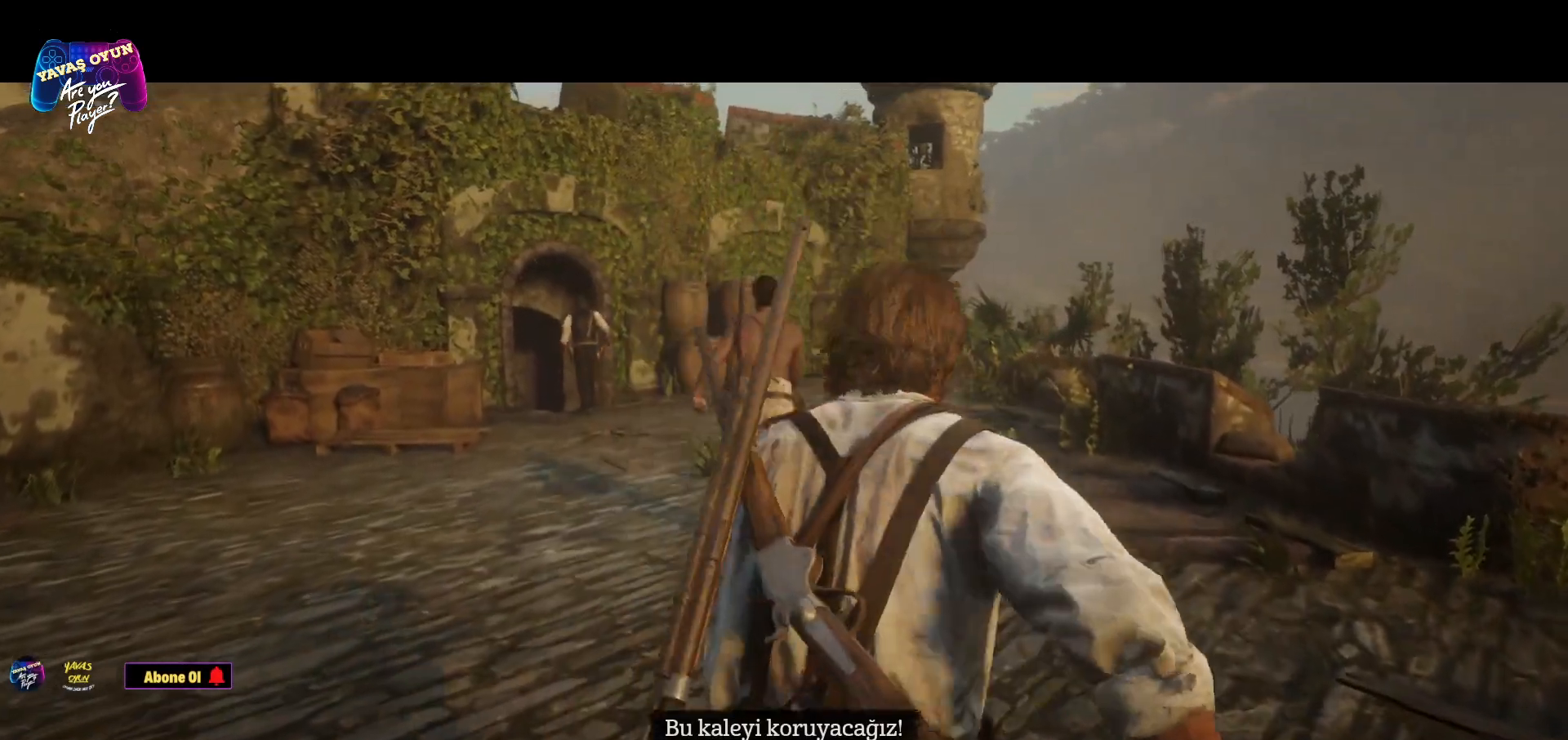
{"buttons": [], "left_stick": "up", "right_stick": "center", "events": [[67, "A", "down"], [200, "A", "up"], [233, "A", "down"], [500, "A", "up"]]}
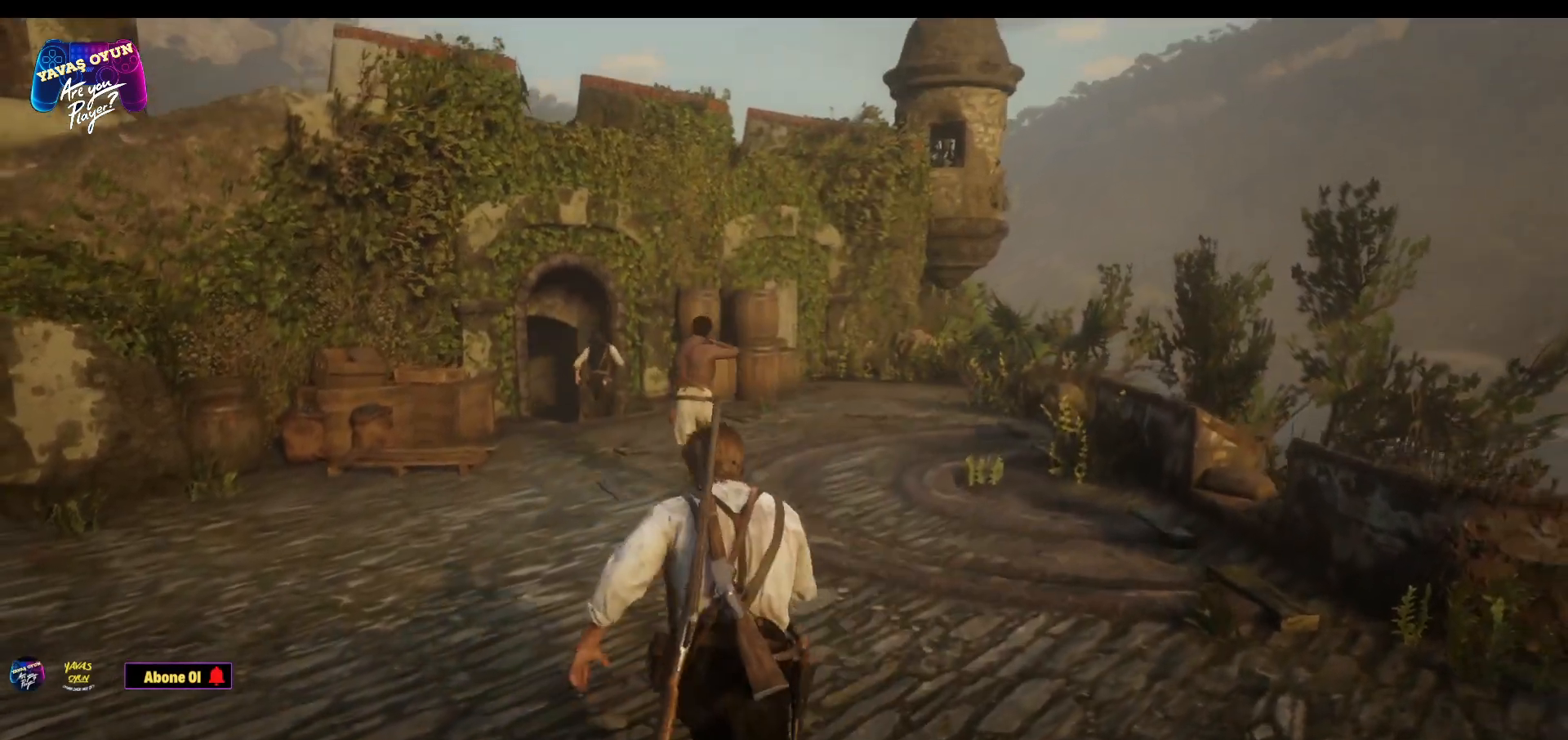
{"buttons": ["A"], "left_stick": "up", "right_stick": "center", "events": [[133, "right_stick", "down"], [283, "right_stick", "center"], [433, "A", "down"]]}
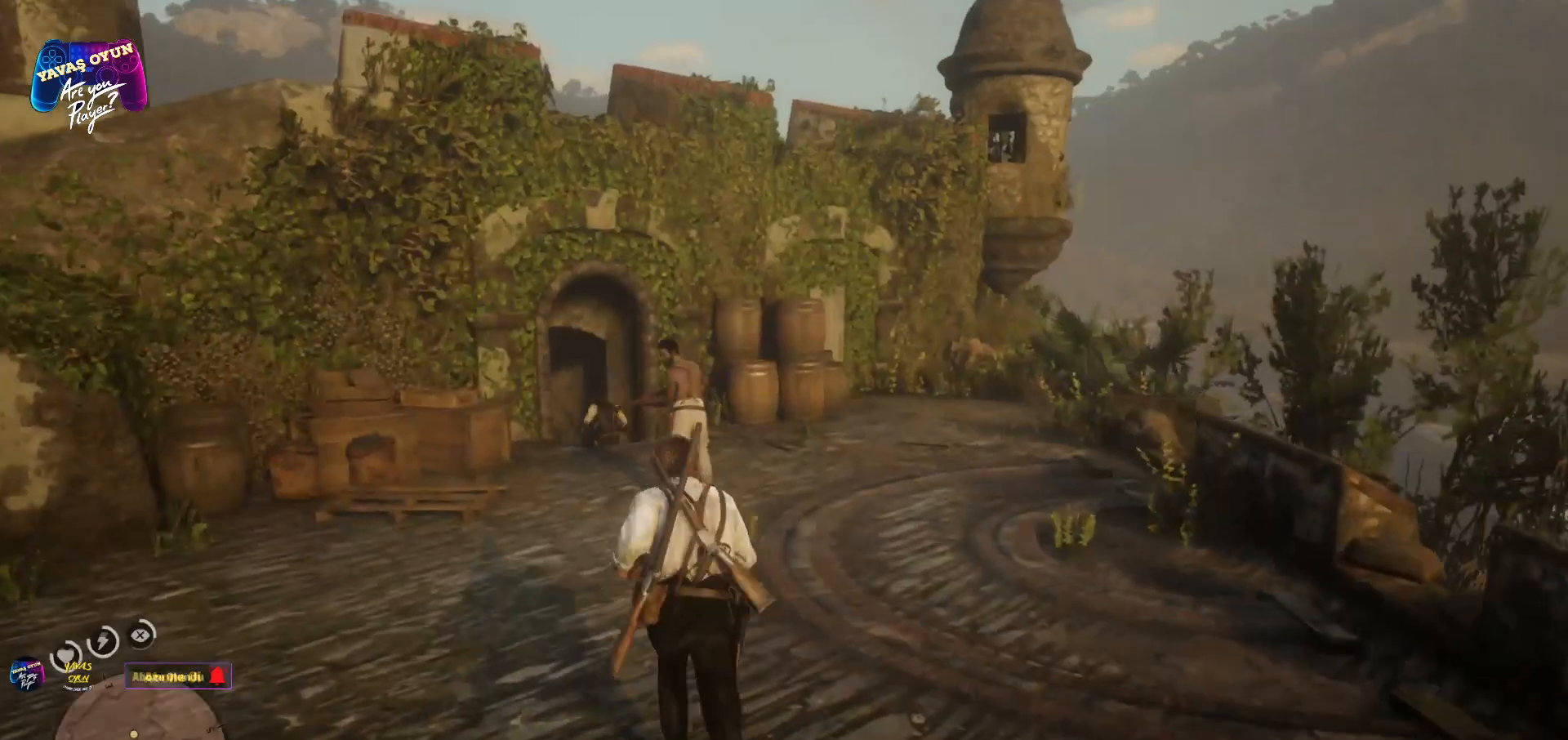
{"buttons": [], "left_stick": "up", "right_stick": "center", "events": [[117, "A", "up"]]}
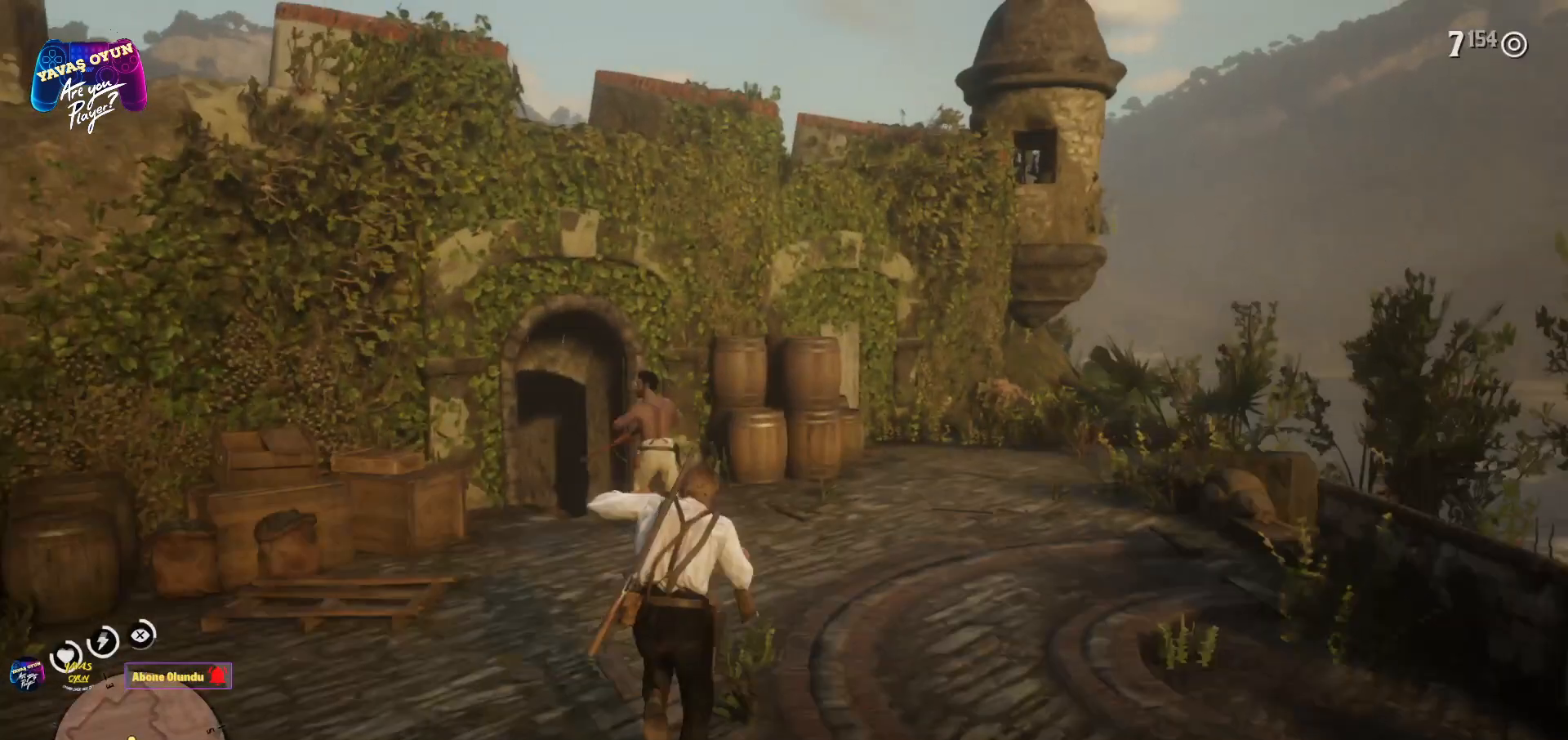
{"buttons": [], "left_stick": "center", "right_stick": "left", "events": [[167, "left_stick", "center"], [450, "right_stick", "left"]]}
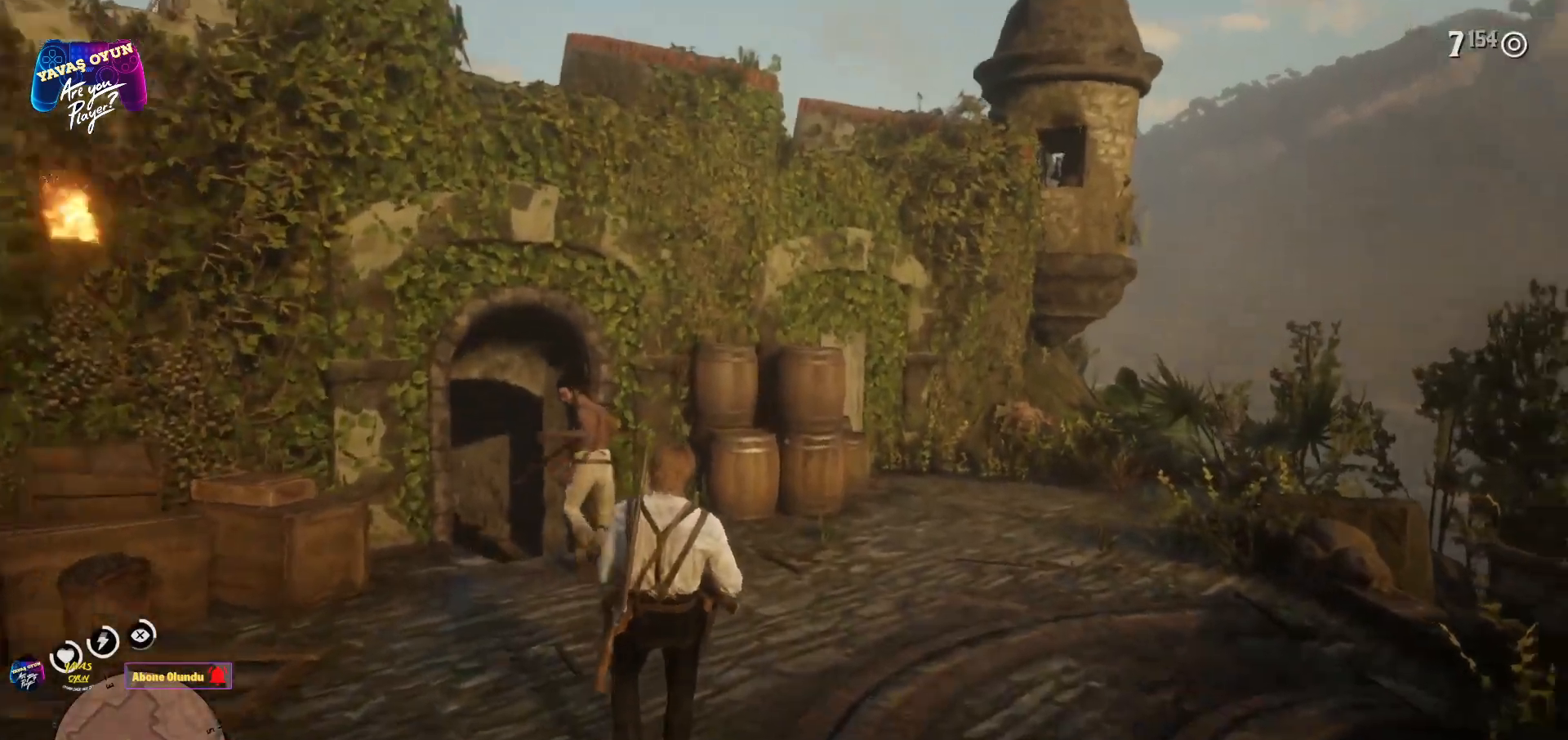
{"buttons": ["L1"], "left_stick": "up", "right_stick": "center", "events": [[83, "left_stick", "up"], [200, "right_stick", "center"], [383, "A", "down"], [417, "A", "up"], [483, "L1", "down"]]}
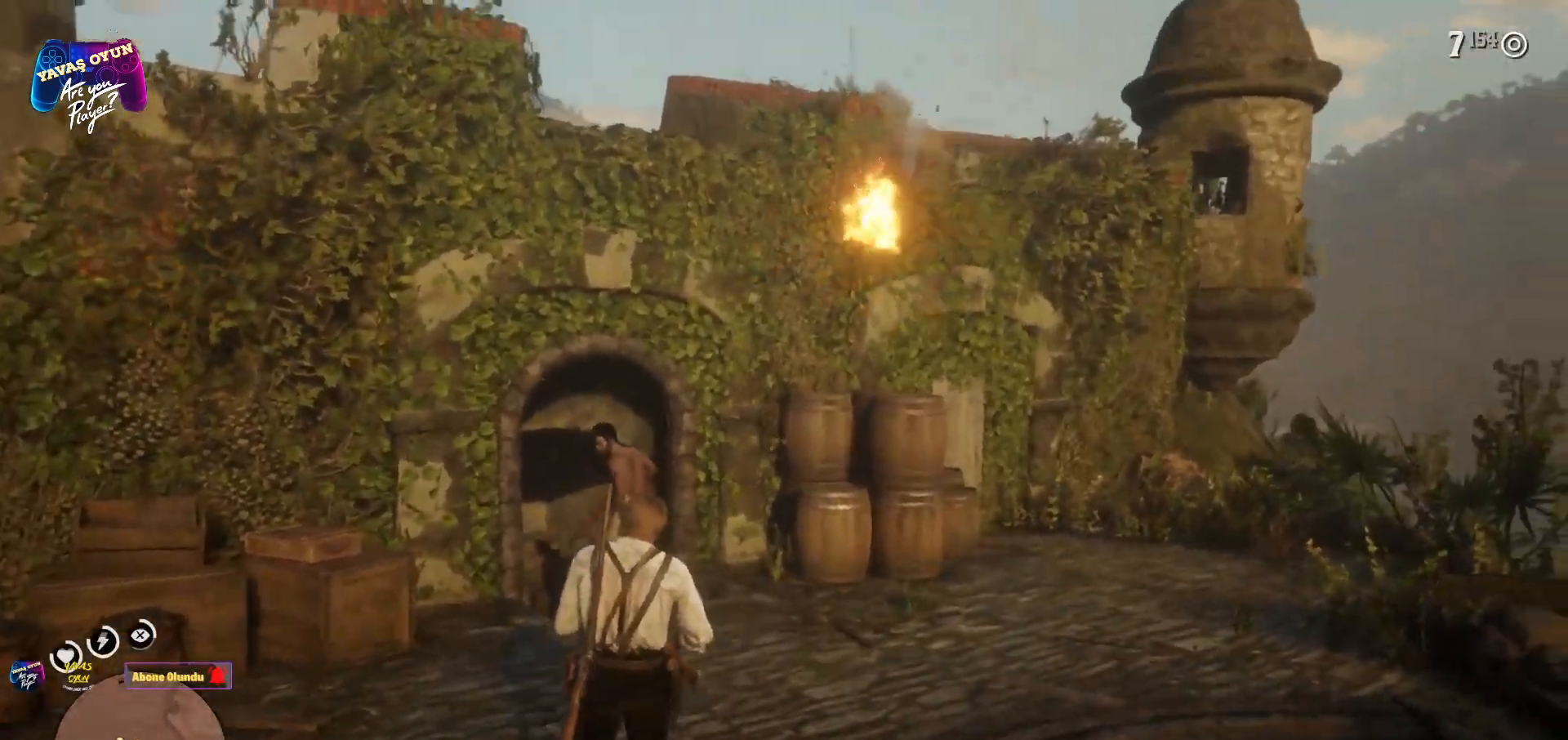
{"buttons": ["L1"], "left_stick": "up", "right_stick": "up", "events": [[83, "right_stick", "up"]]}
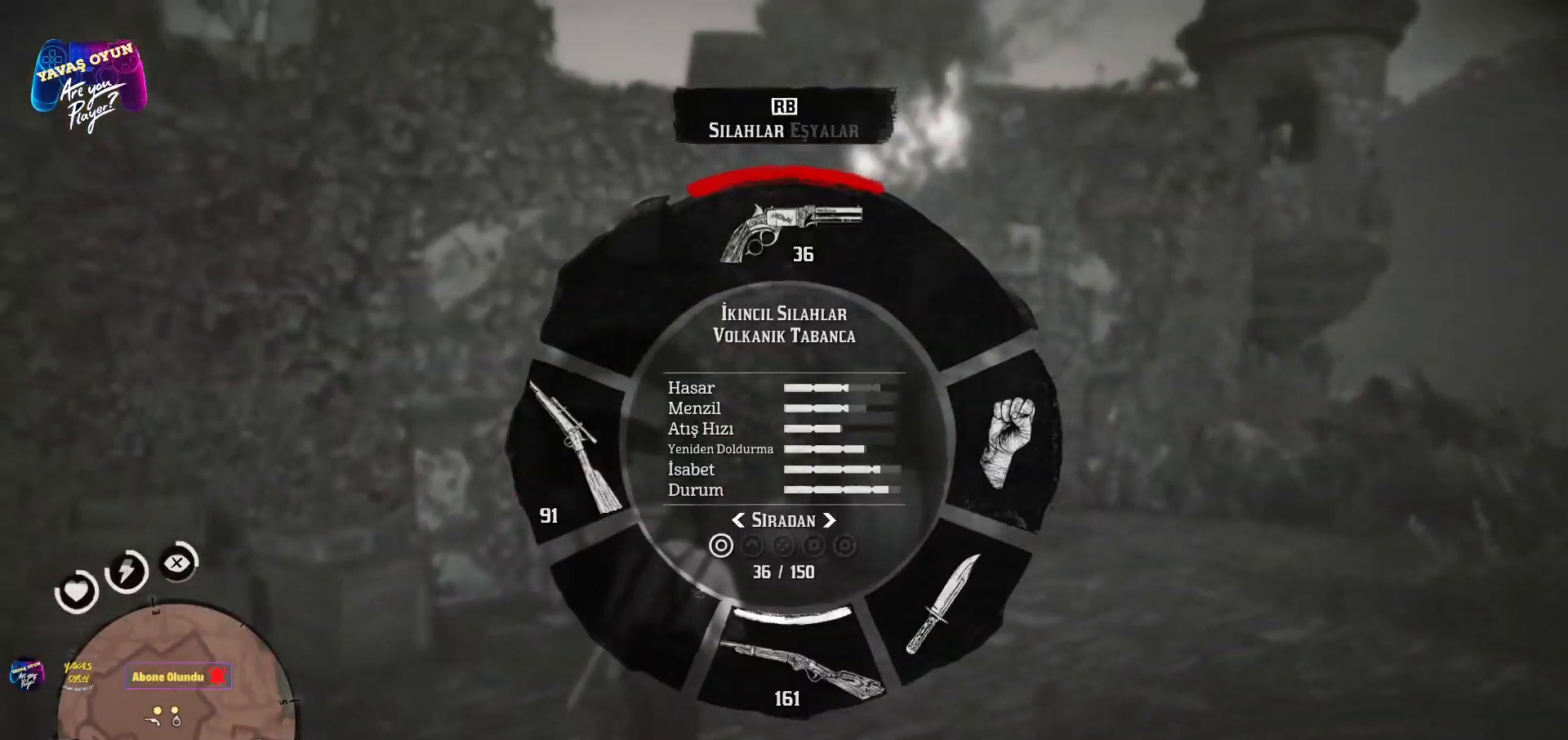
{"buttons": ["L1"], "left_stick": "up", "right_stick": "down", "events": [[67, "right_stick", "center"], [117, "right_stick", "down"]]}
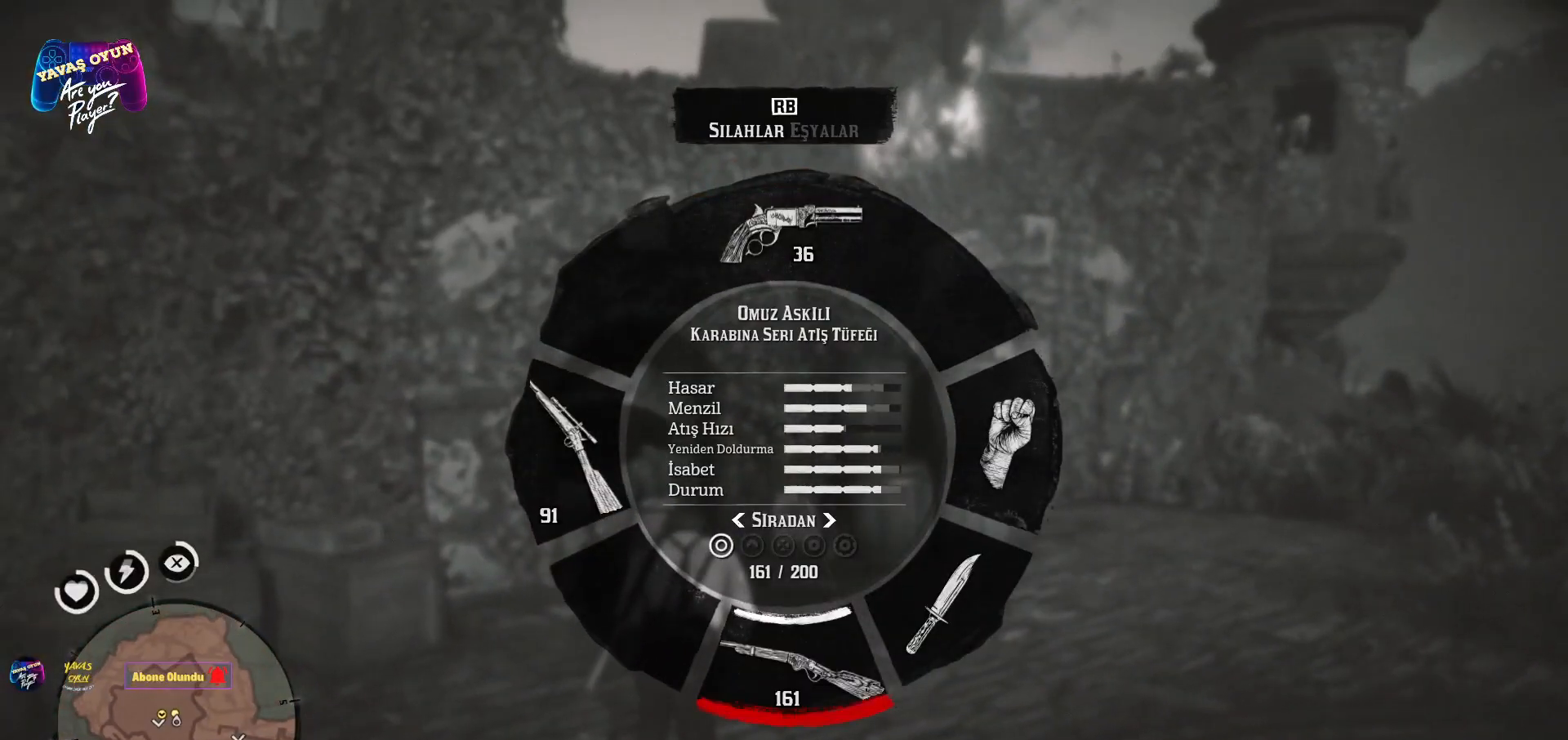
{"buttons": ["A"], "left_stick": "up", "right_stick": "center", "events": [[300, "L1", "up"], [467, "right_stick", "center"], [500, "A", "down"]]}
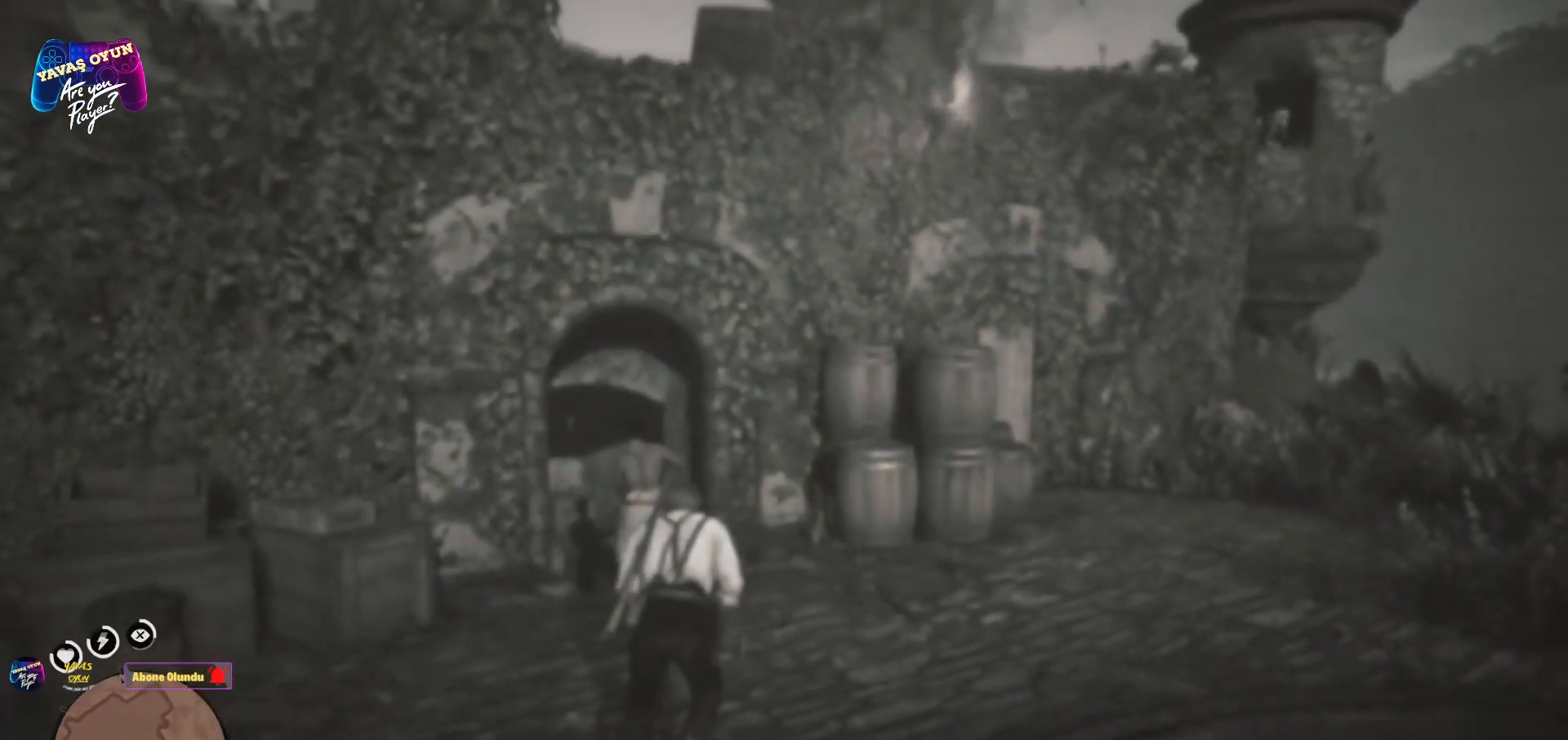
{"buttons": [], "left_stick": "up", "right_stick": "center", "events": [[133, "A", "up"], [183, "A", "down"], [283, "A", "up"]]}
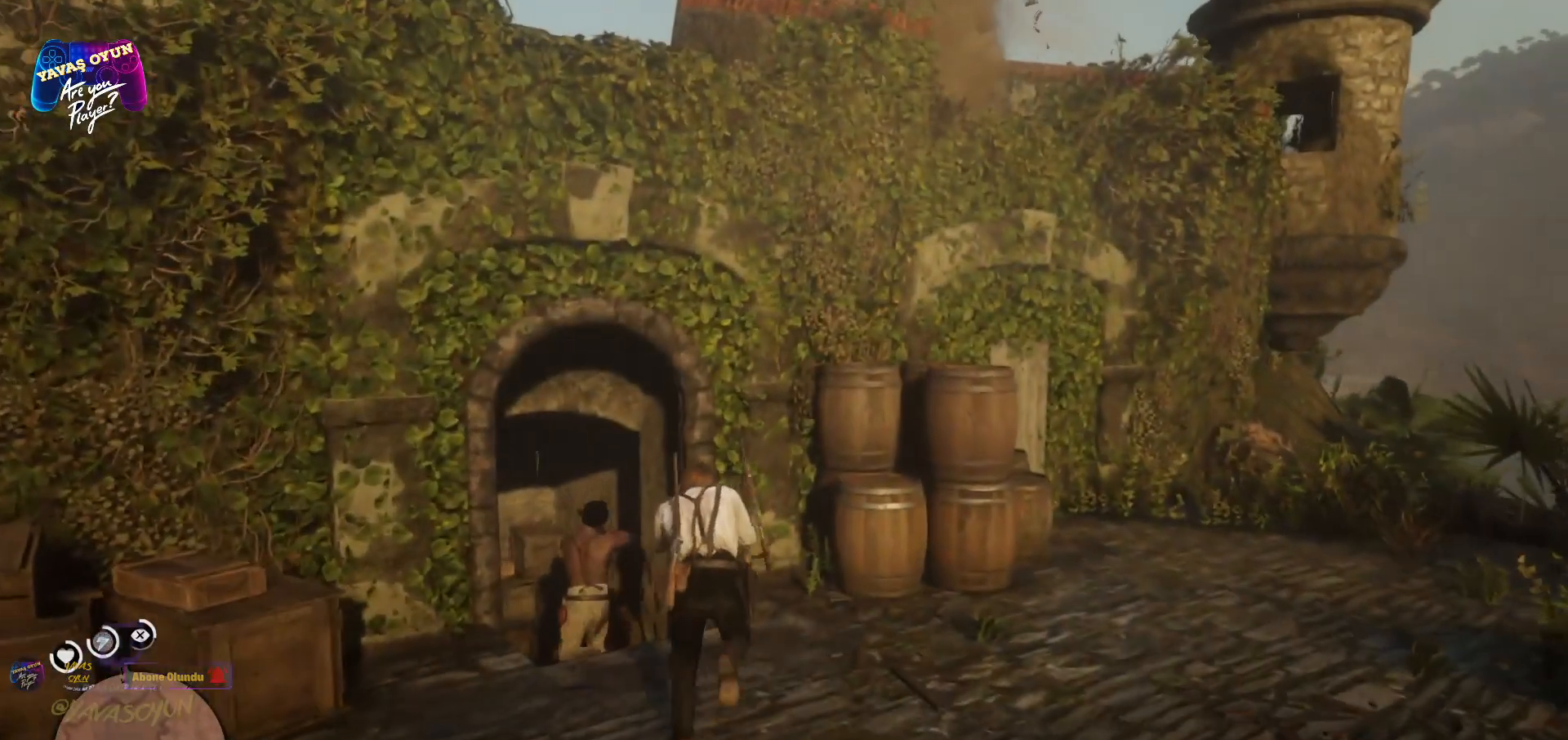
{"buttons": ["L1"], "left_stick": "up", "right_stick": "center", "events": [[33, "L1", "down"], [67, "right_stick", "up"], [350, "right_stick", "center"]]}
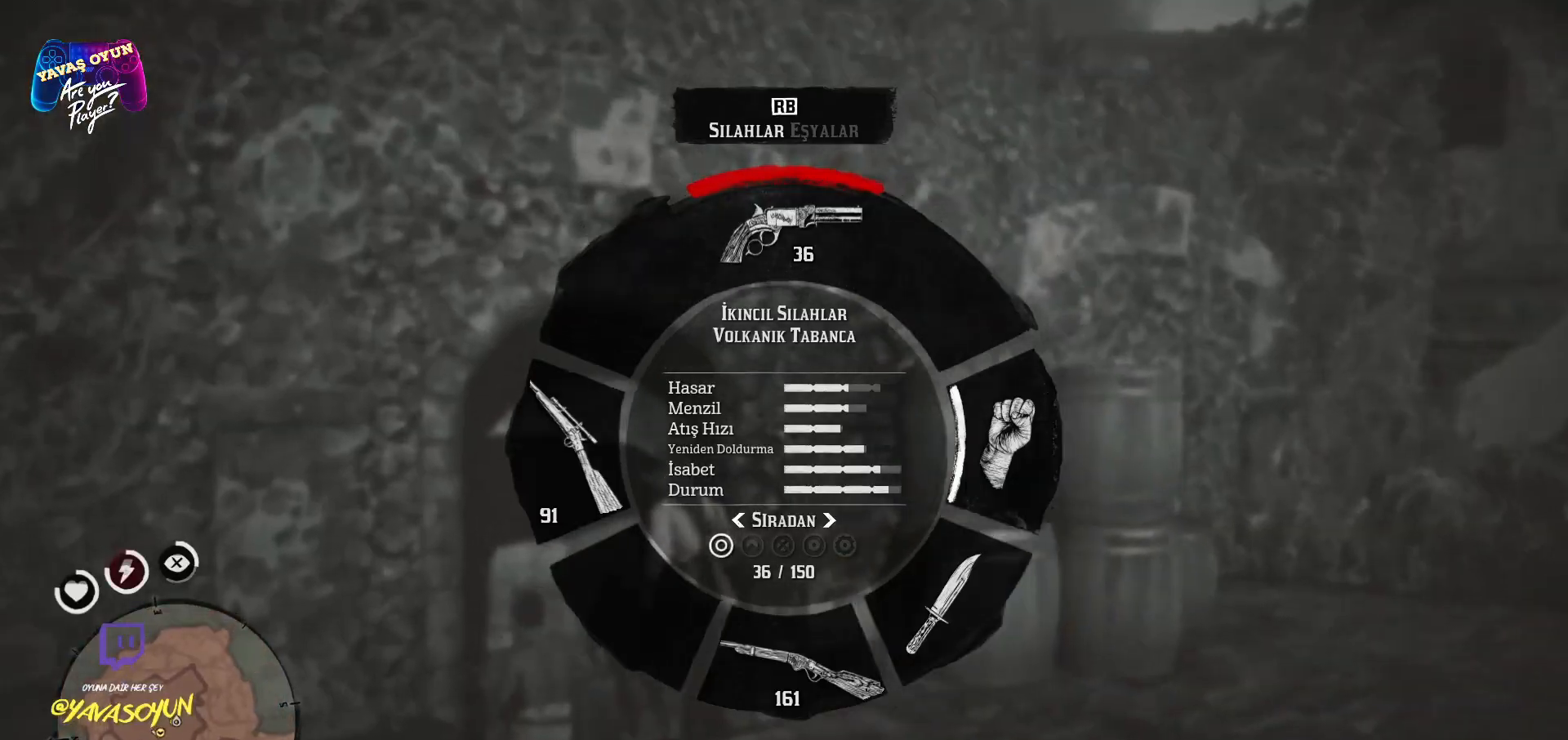
{"buttons": [], "left_stick": "up", "right_stick": "down-left", "events": [[183, "L1", "up"], [233, "right_stick", "down-left"]]}
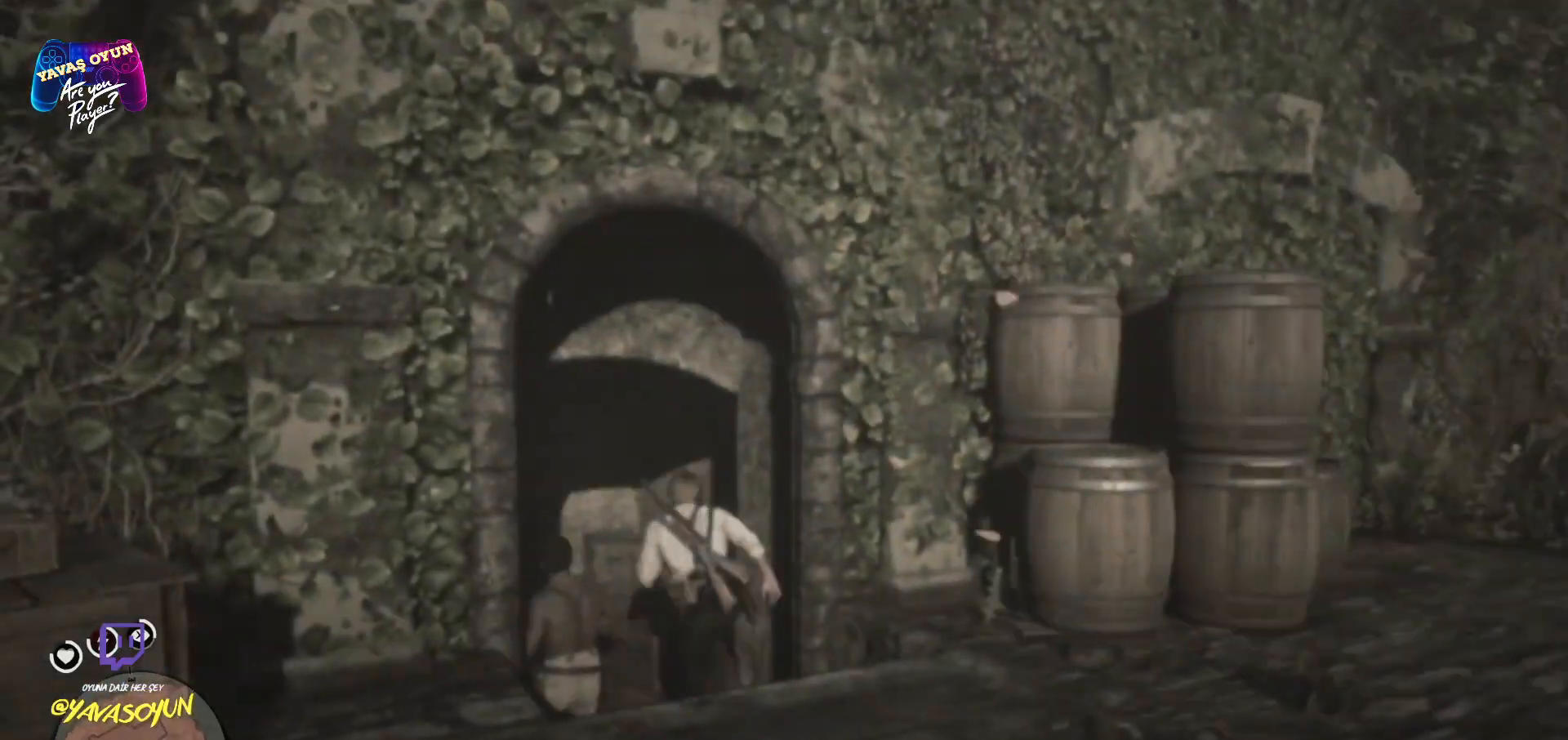
{"buttons": [], "left_stick": "up", "right_stick": "center", "events": [[167, "right_stick", "center"]]}
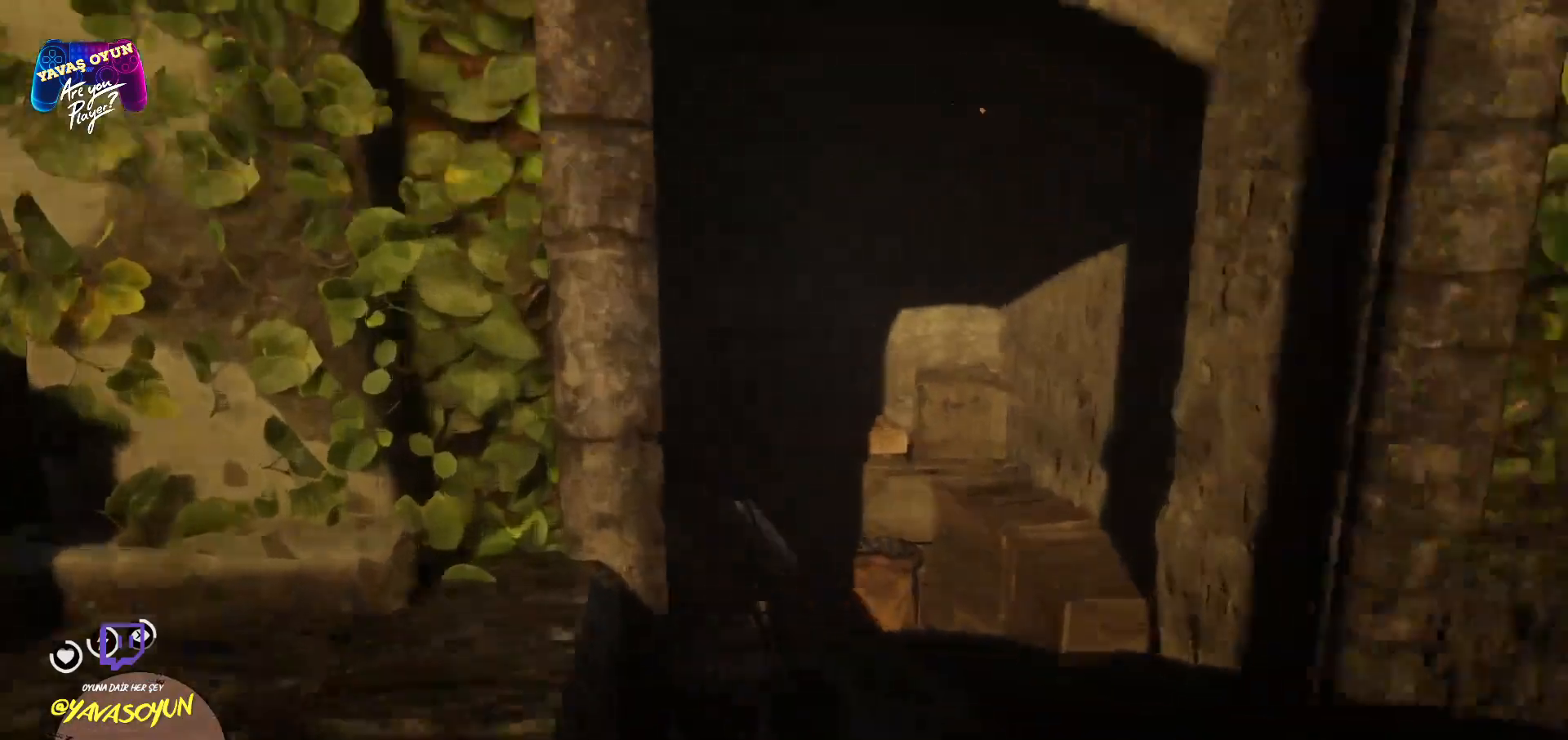
{"buttons": [], "left_stick": "up-left", "right_stick": "down-left", "events": [[250, "left_stick", "up-left"], [400, "right_stick", "down-left"]]}
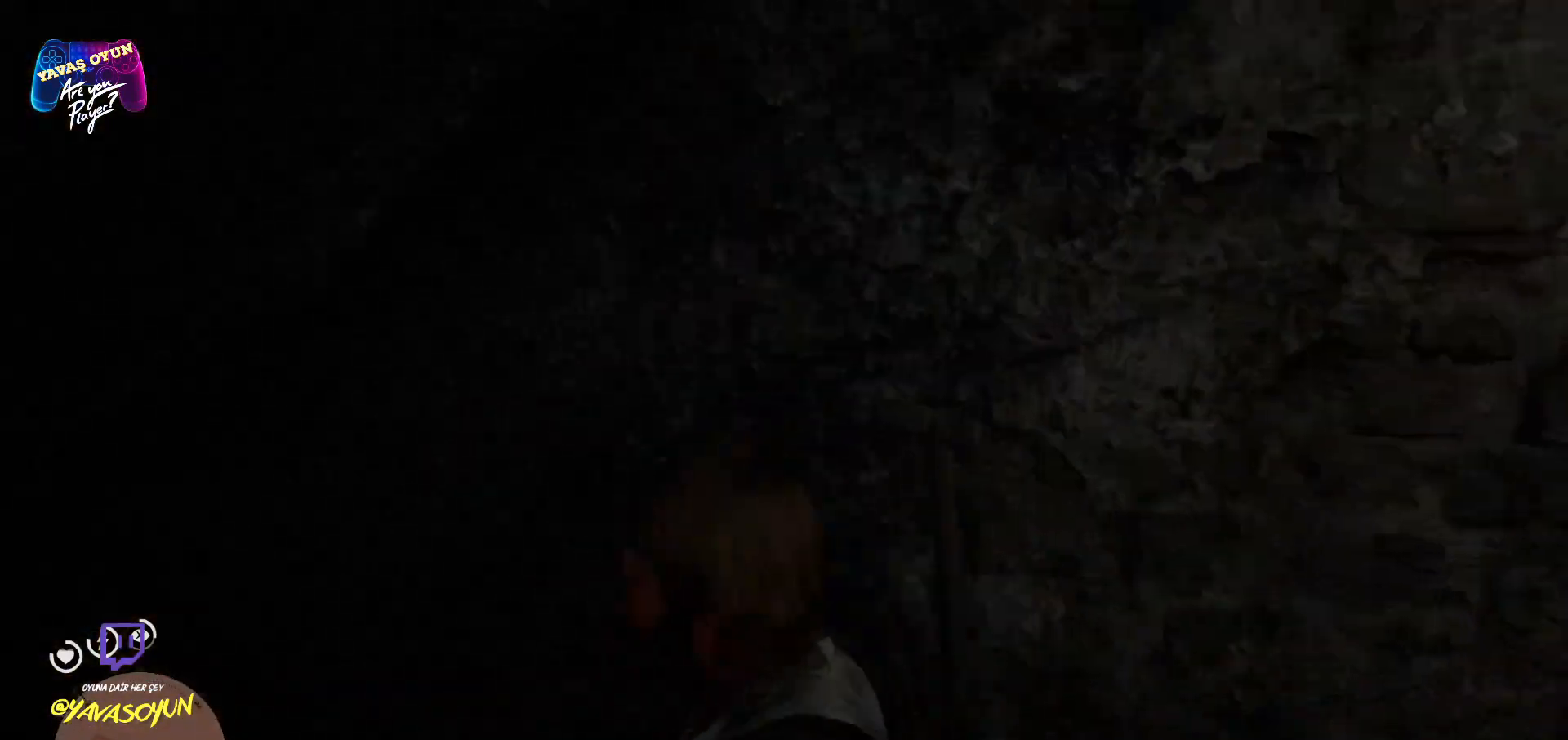
{"buttons": [], "left_stick": "up-left", "right_stick": "left", "events": [[133, "left_stick", "center"], [133, "right_stick", "left"], [300, "left_stick", "up-left"]]}
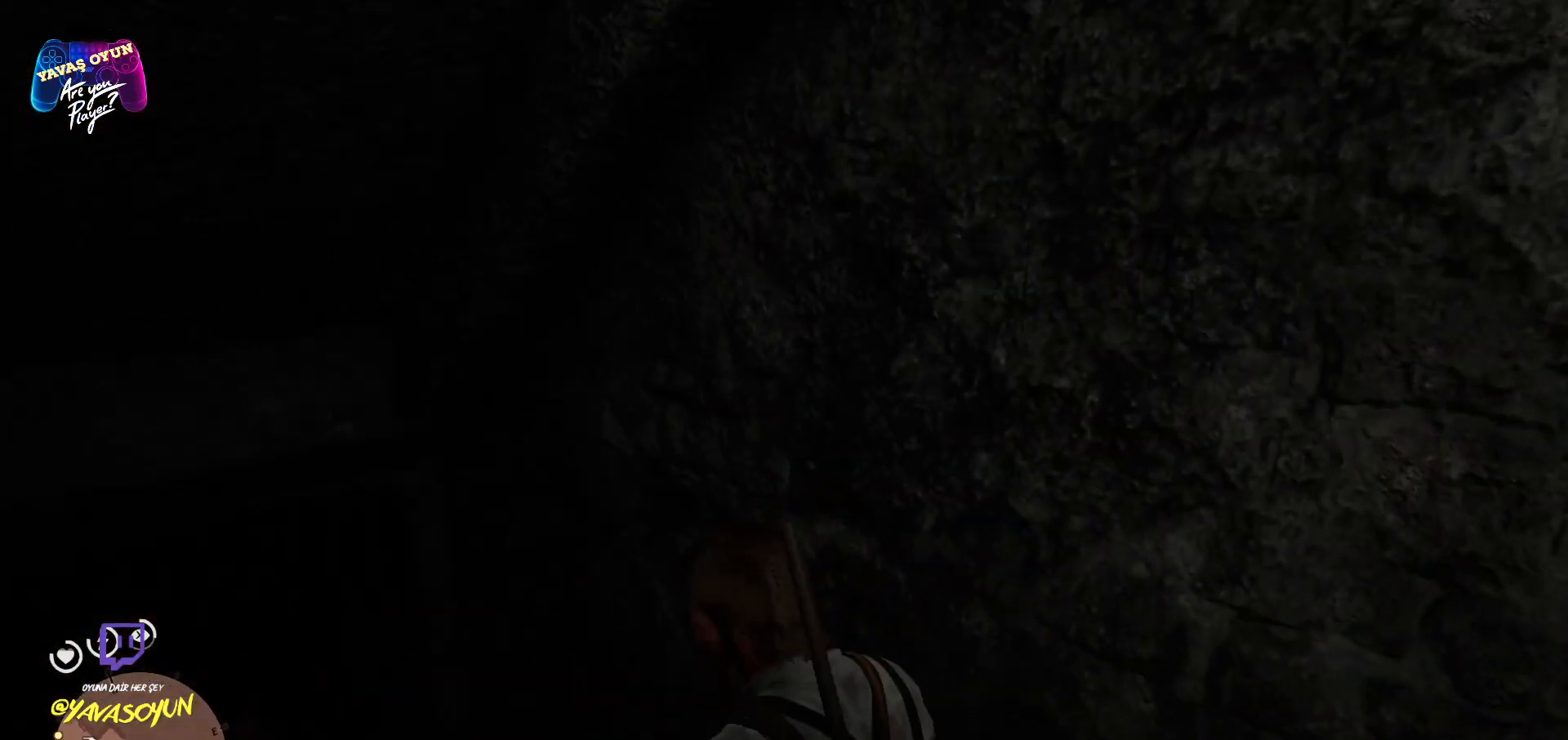
{"buttons": [], "left_stick": "center", "right_stick": "left", "events": [[83, "left_stick", "left"], [250, "left_stick", "center"]]}
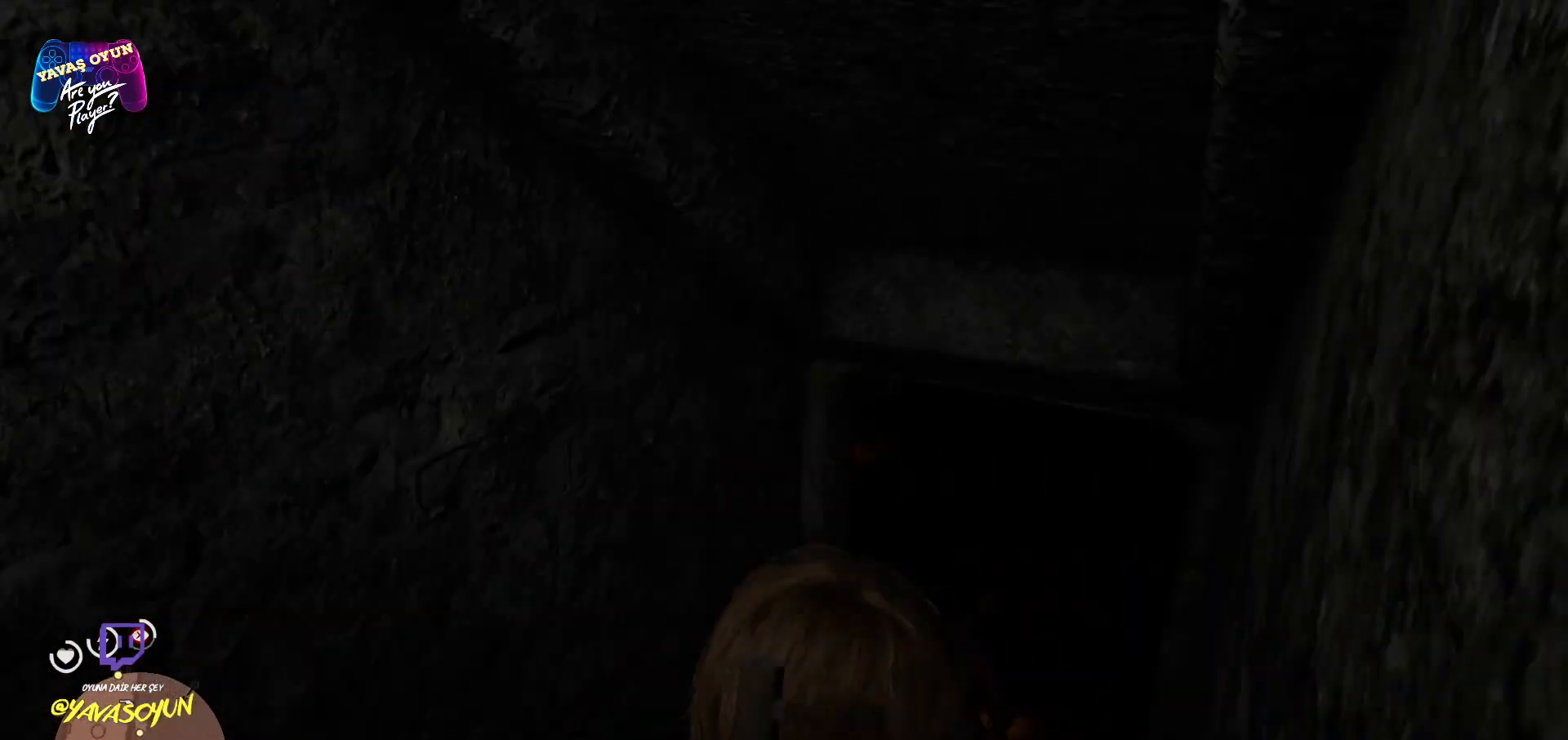
{"buttons": [], "left_stick": "up", "right_stick": "down-right", "events": [[183, "right_stick", "center"], [433, "left_stick", "up"], [450, "right_stick", "down-right"]]}
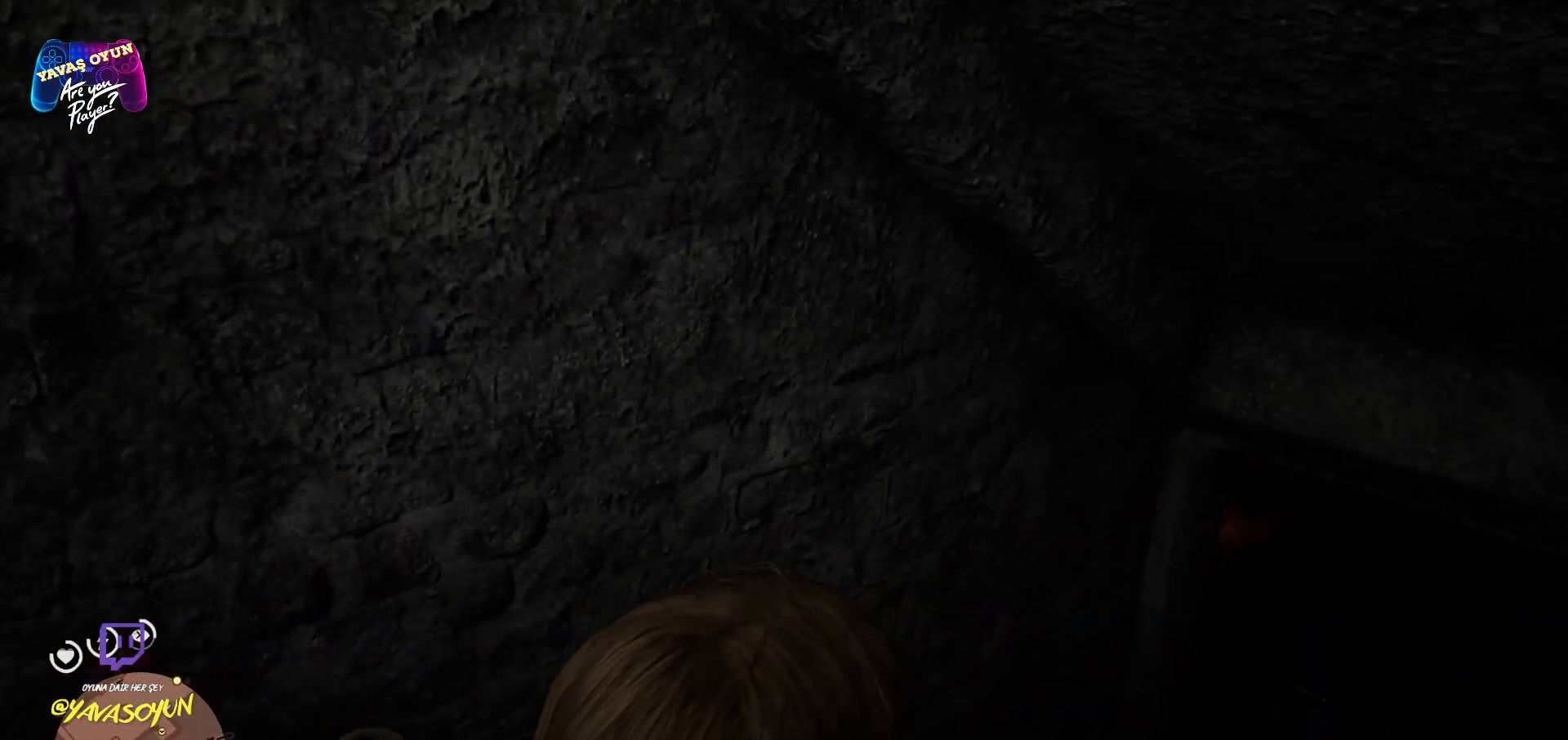
{"buttons": ["A"], "left_stick": "up", "right_stick": "center", "events": [[233, "right_stick", "center"], [483, "A", "down"]]}
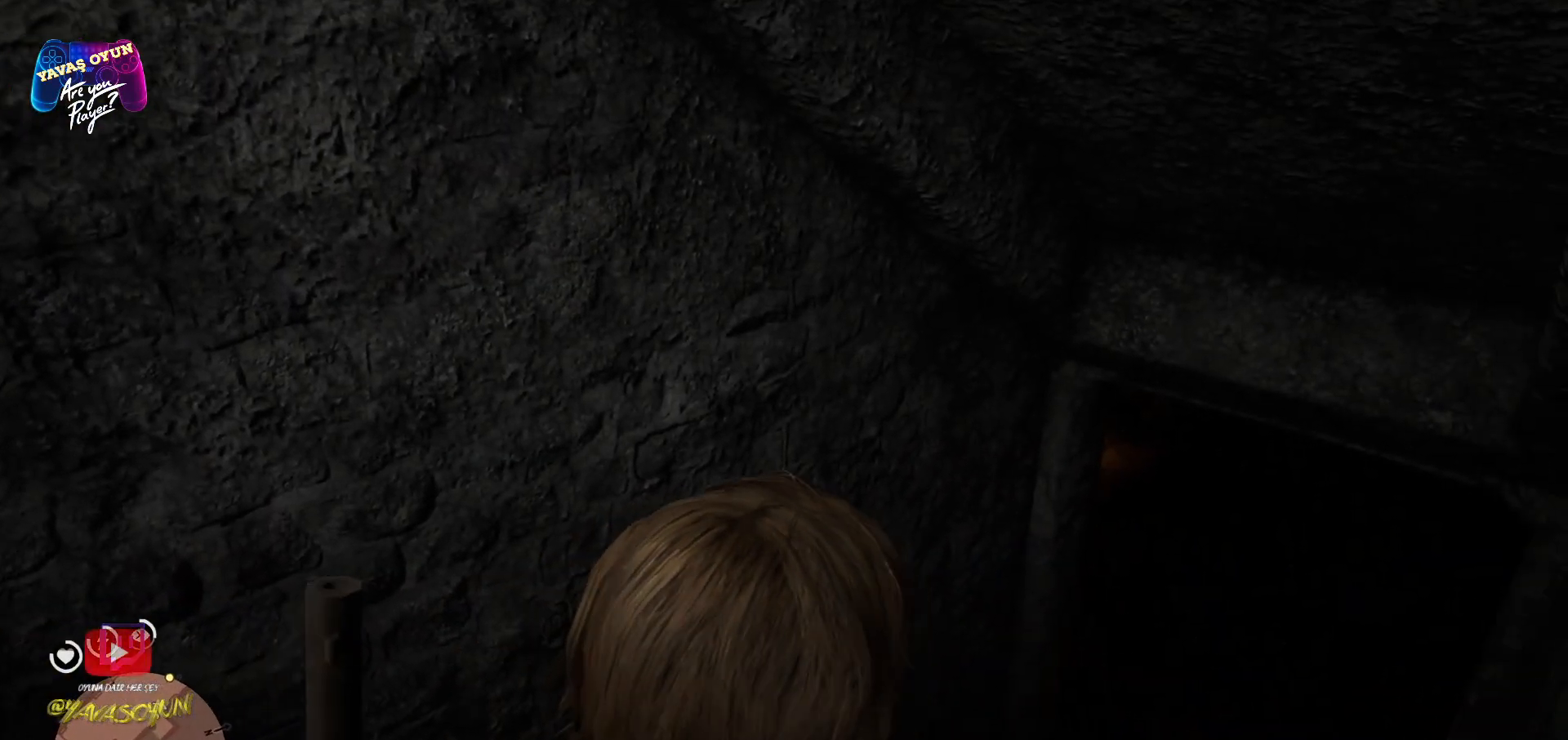
{"buttons": [], "left_stick": "up", "right_stick": "center", "events": [[117, "A", "up"], [217, "A", "down"], [433, "A", "up"]]}
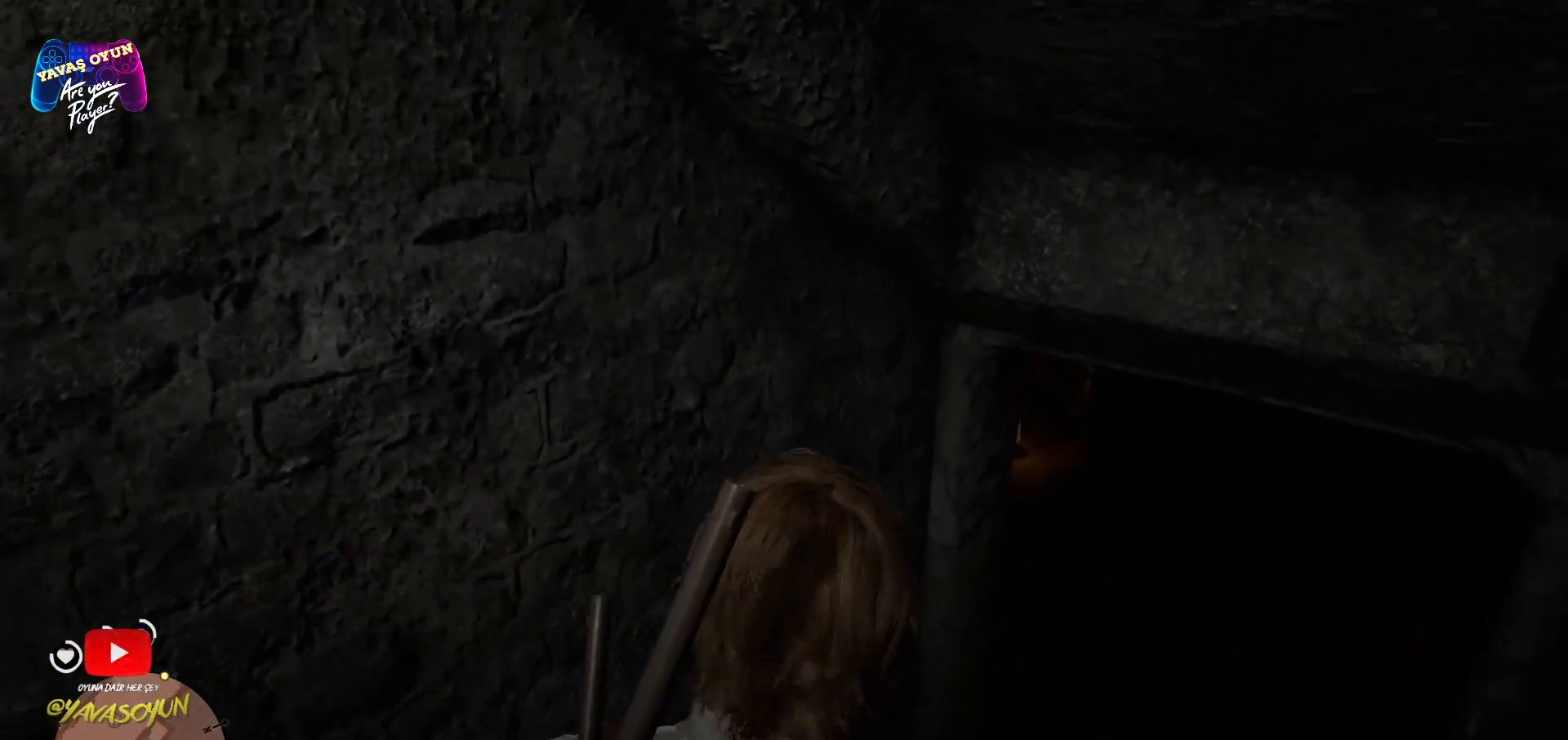
{"buttons": ["A"], "left_stick": "up", "right_stick": "center", "events": [[33, "A", "down"], [117, "A", "up"], [183, "A", "down"], [267, "A", "up"], [383, "A", "down"]]}
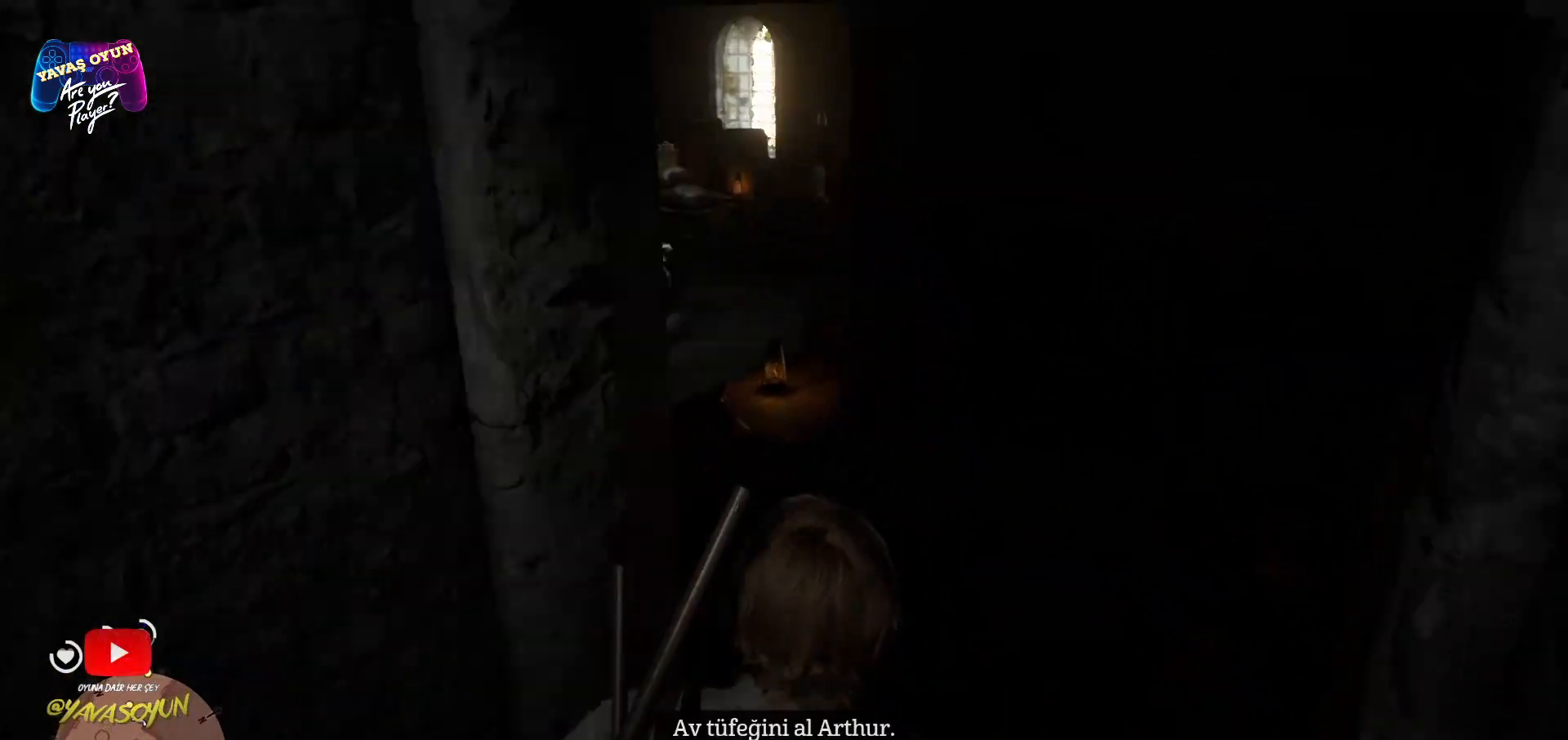
{"buttons": [], "left_stick": "up-left", "right_stick": "center", "events": [[200, "left_stick", "up-left"], [500, "A", "up"]]}
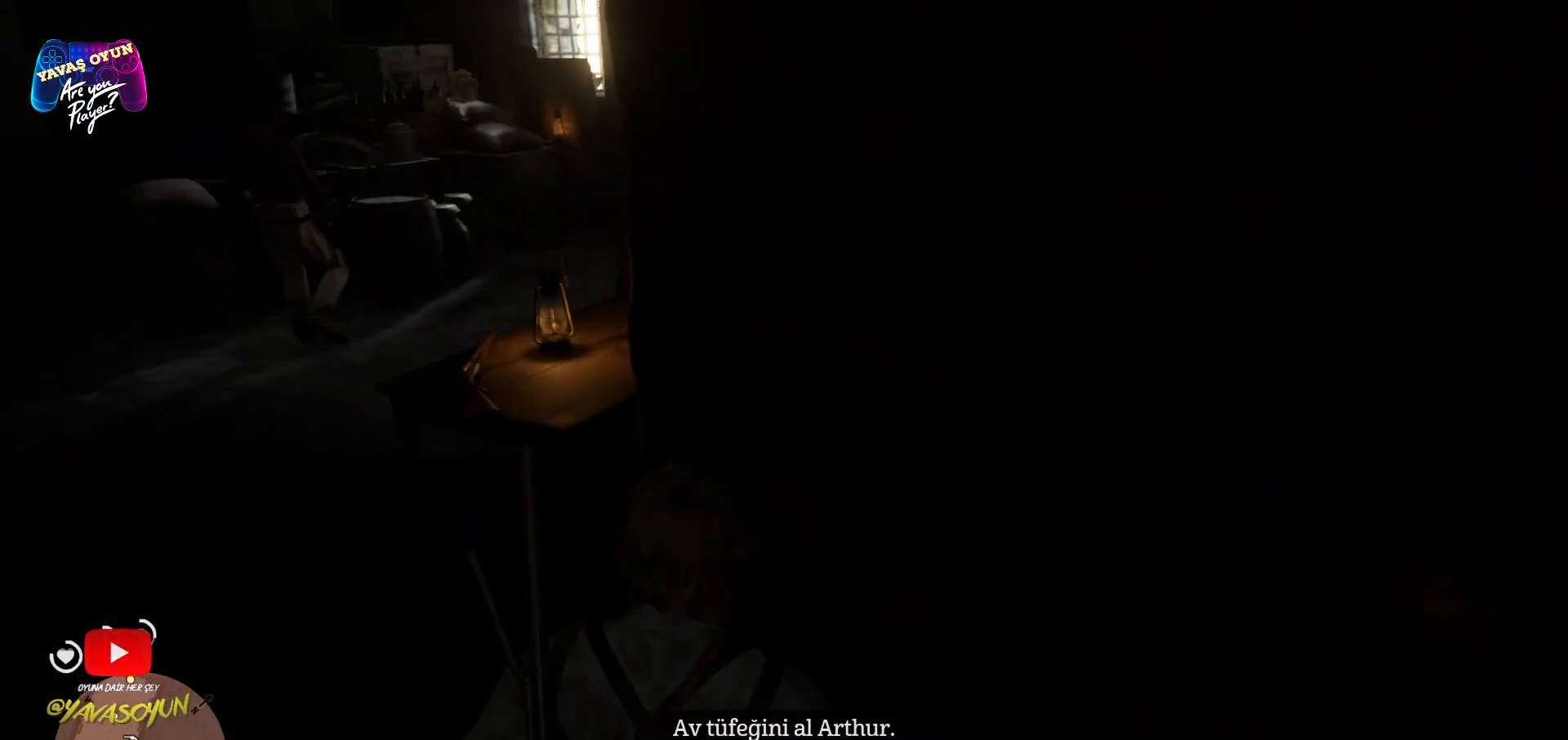
{"buttons": ["A"], "left_stick": "up-left", "right_stick": "center", "events": [[50, "A", "down"]]}
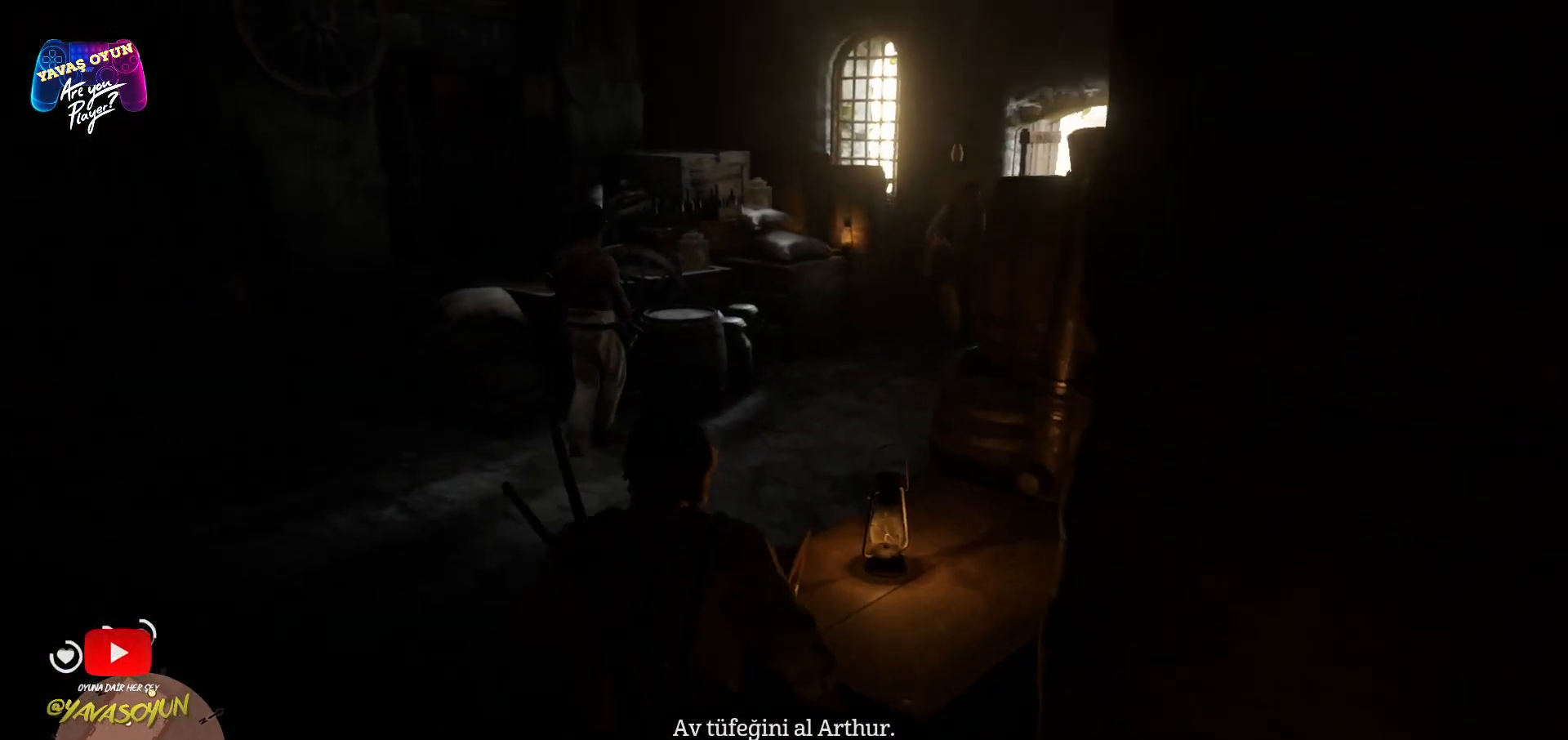
{"buttons": [], "left_stick": "up-left", "right_stick": "center", "events": [[17, "A", "up"]]}
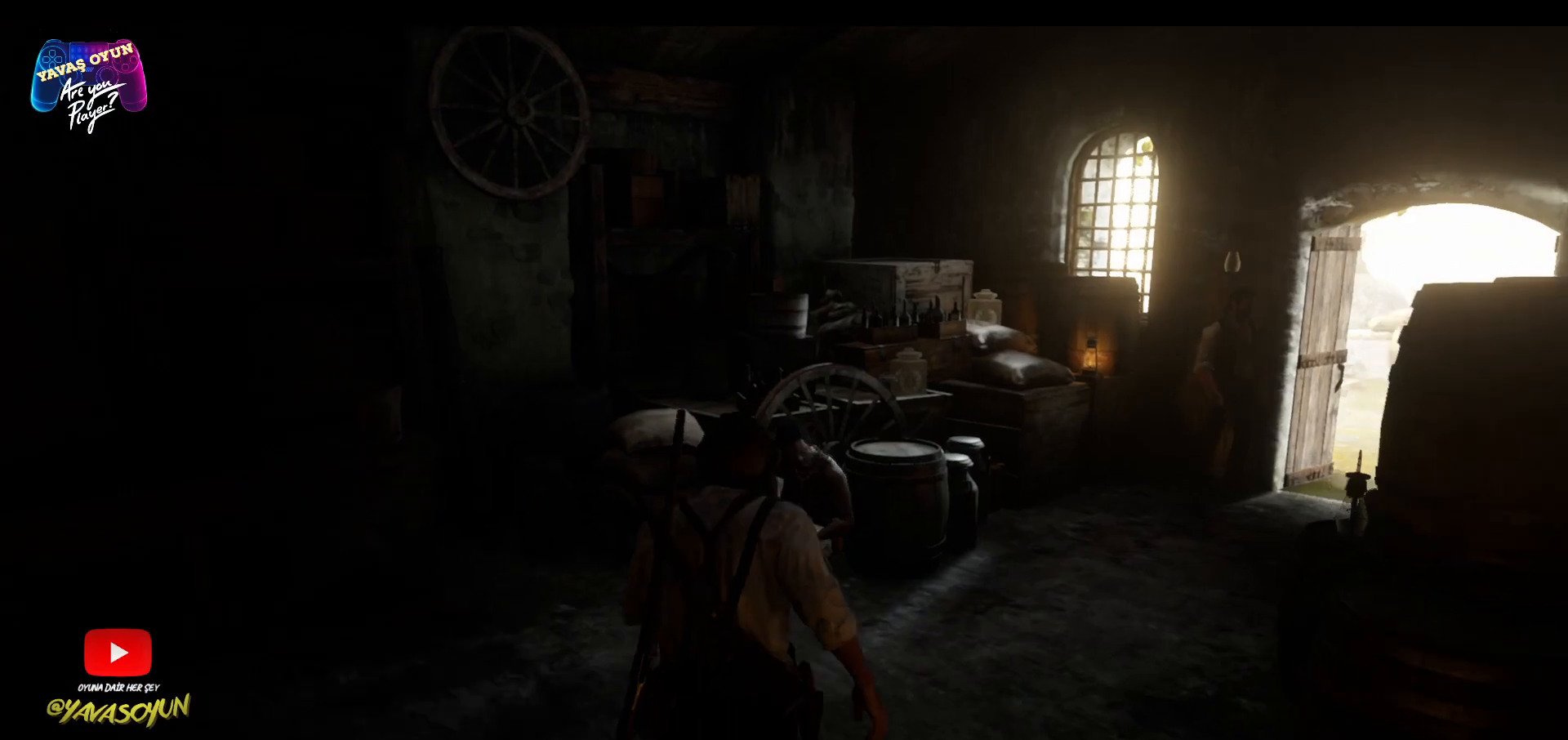
{"buttons": [], "left_stick": "up", "right_stick": "center", "events": [[350, "left_stick", "up"]]}
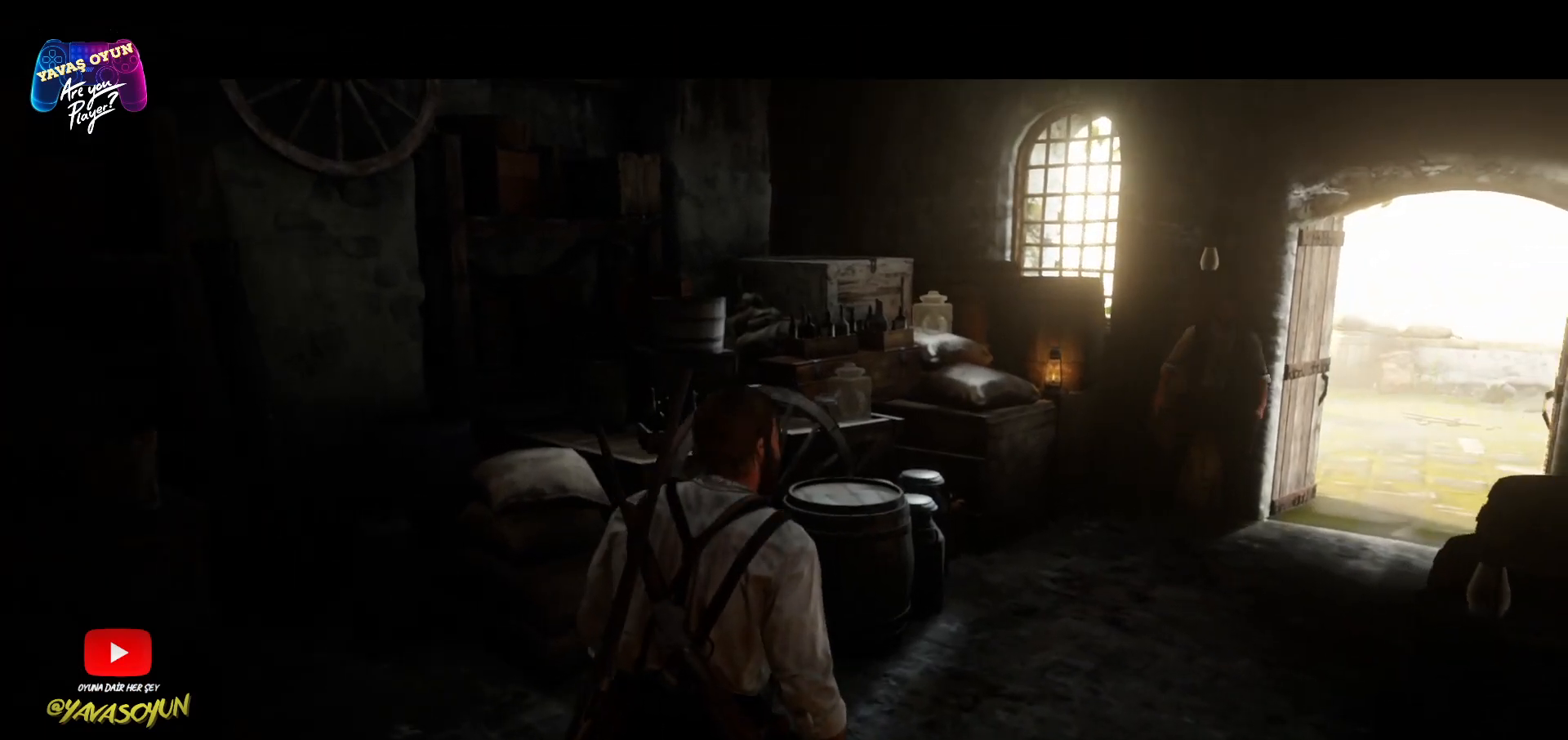
{"buttons": [], "left_stick": "center", "right_stick": "center", "events": [[33, "left_stick", "center"], [33, "right_stick", "down-right"], [367, "right_stick", "center"]]}
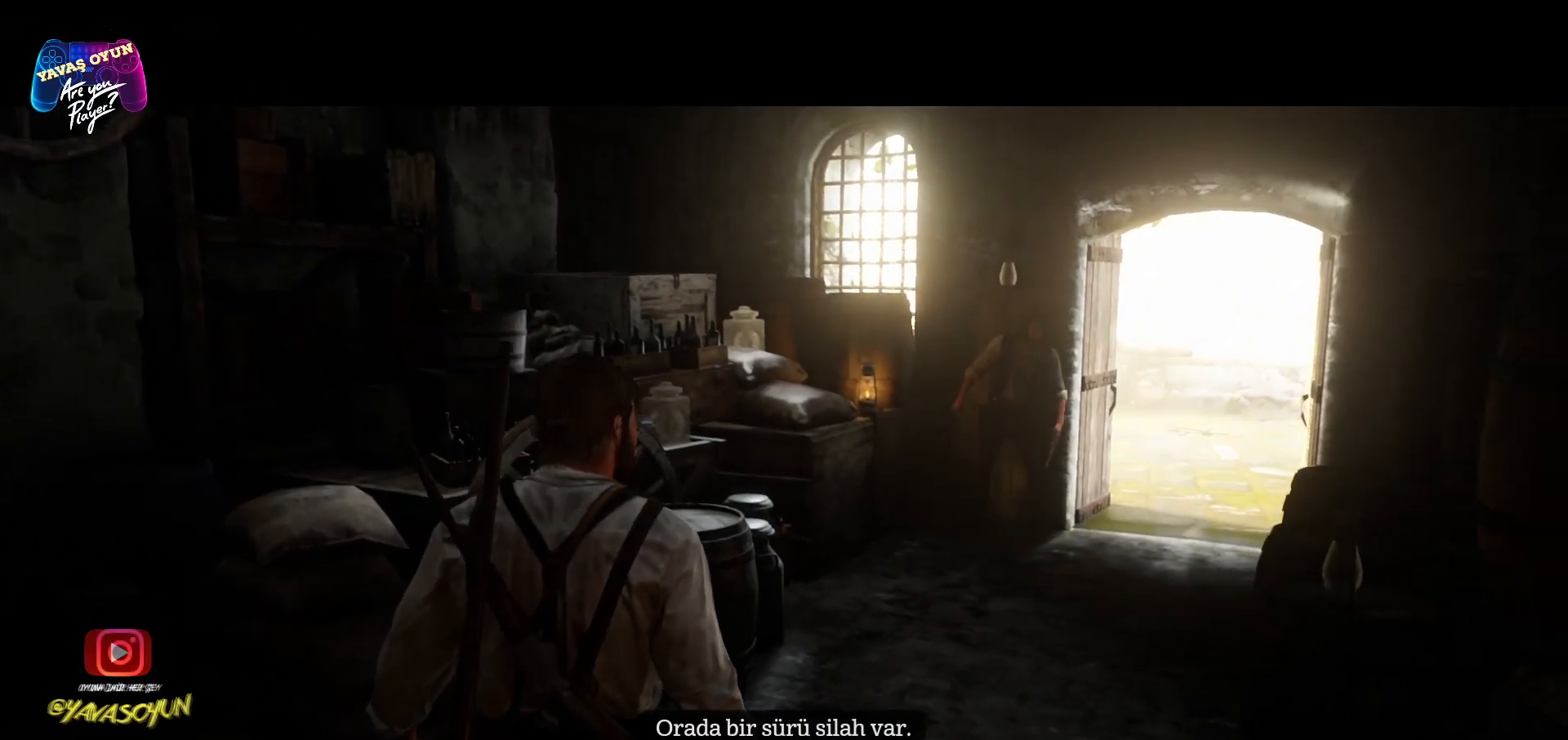
{"buttons": [], "left_stick": "center", "right_stick": "center", "events": []}
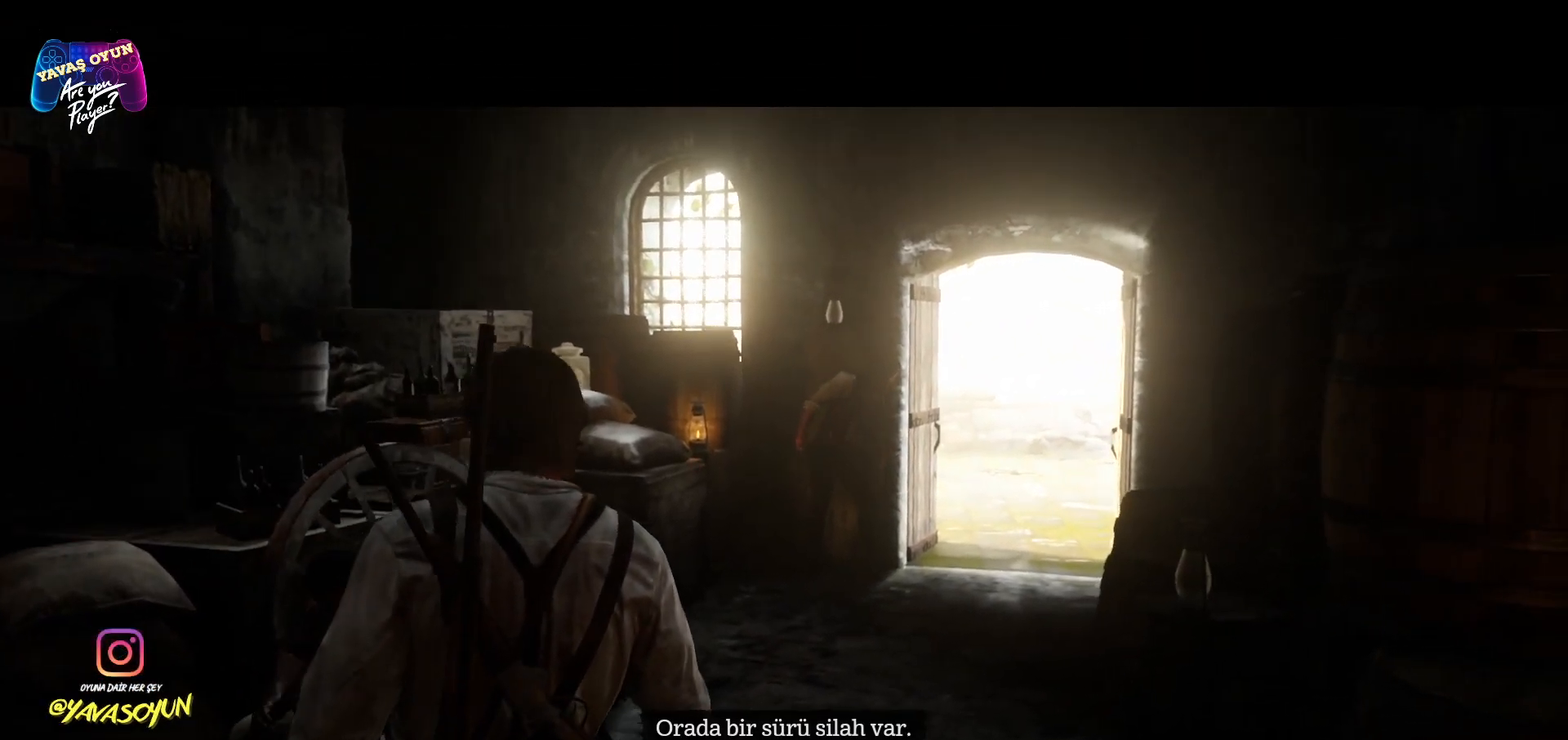
{"buttons": [], "left_stick": "center", "right_stick": "center", "events": []}
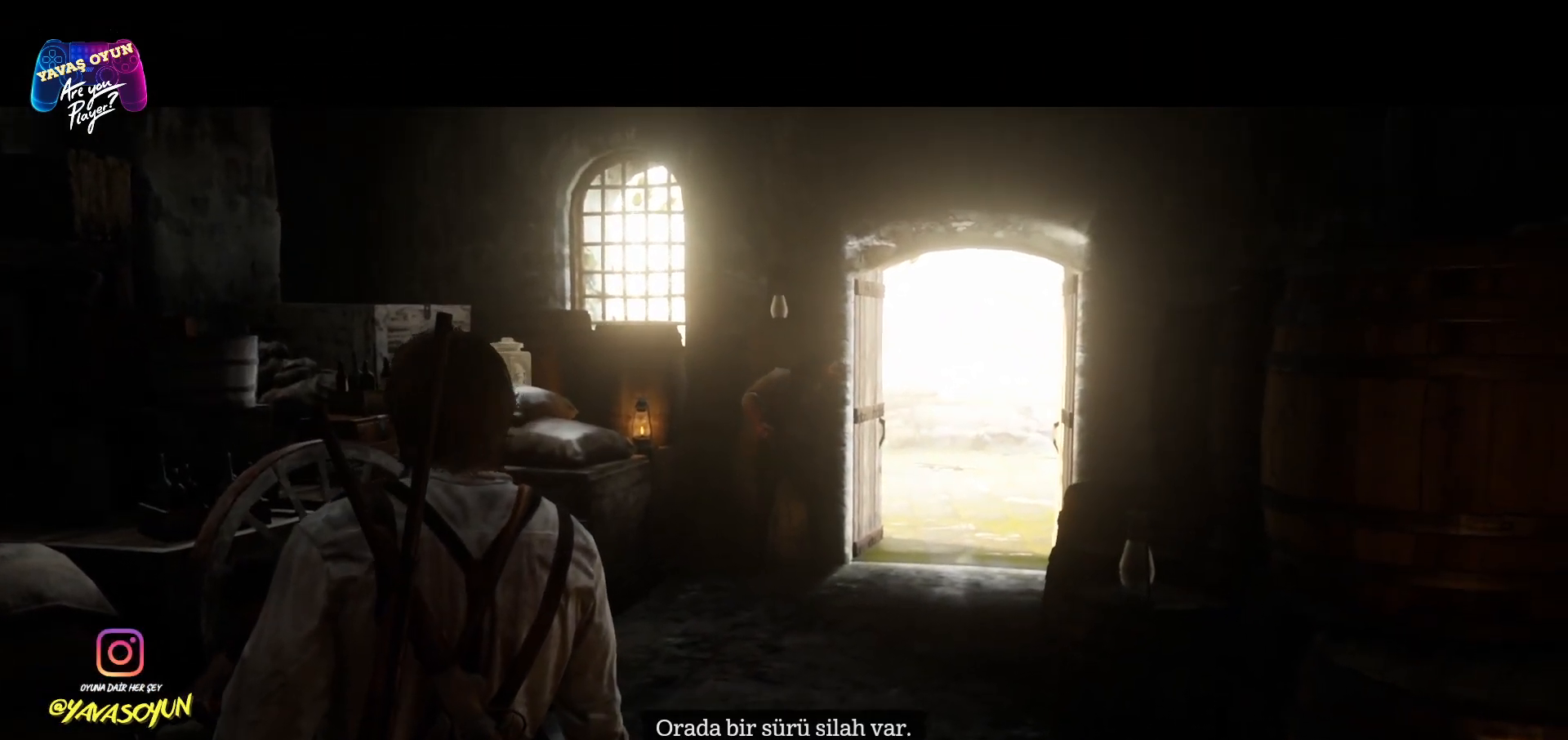
{"buttons": [], "left_stick": "center", "right_stick": "center", "events": []}